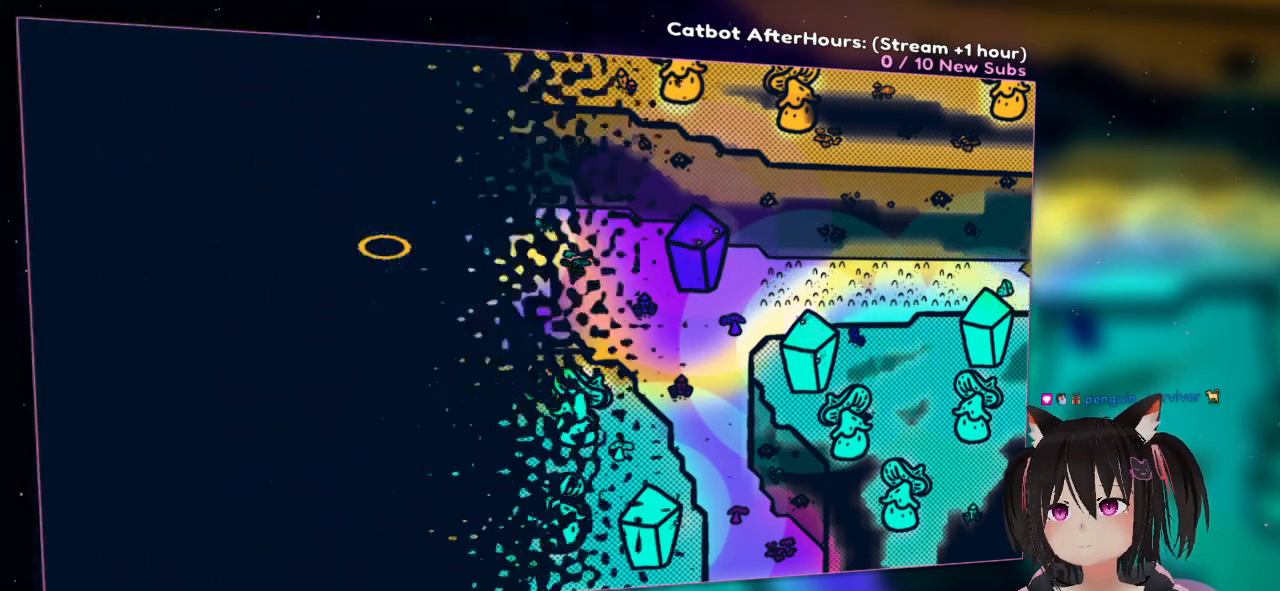
Gameplay with a controller (Nintendo layout); each line is a JSON object with the inputs held at the frame after it. "events" lists button and stick changes between this image and that frame as [ms after this image, input, new state], when the widget could be followed in between.
{"buttons": [], "left_stick": "center", "right_stick": "center", "events": [[250, "left_stick", "center"]]}
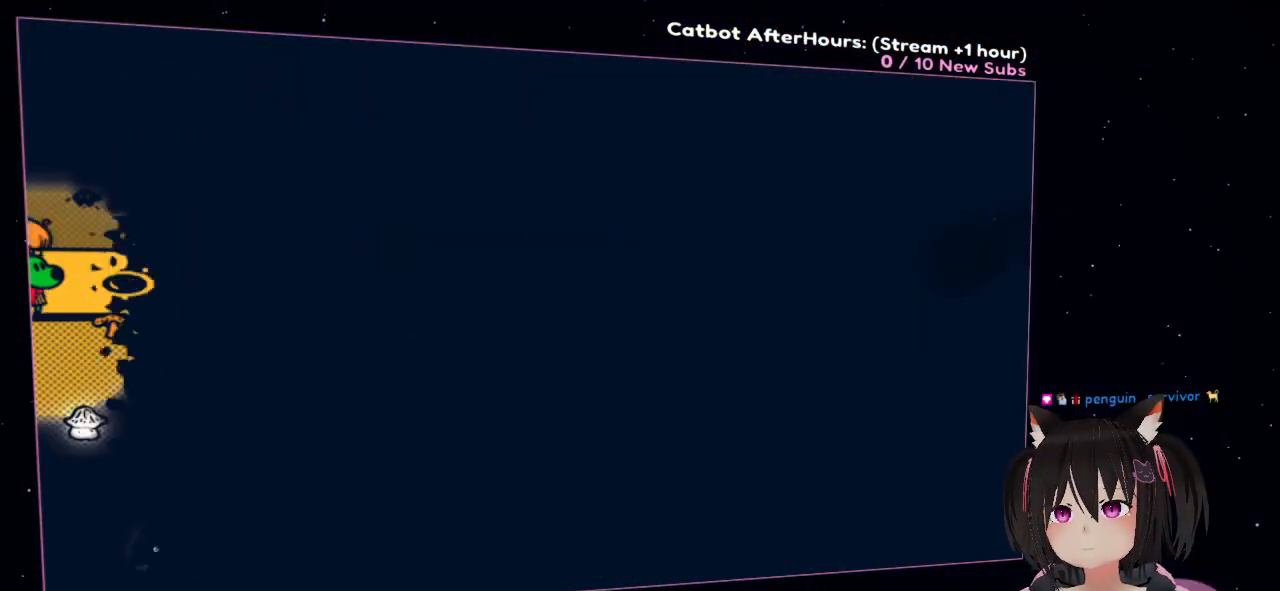
{"buttons": [], "left_stick": "center", "right_stick": "center", "events": []}
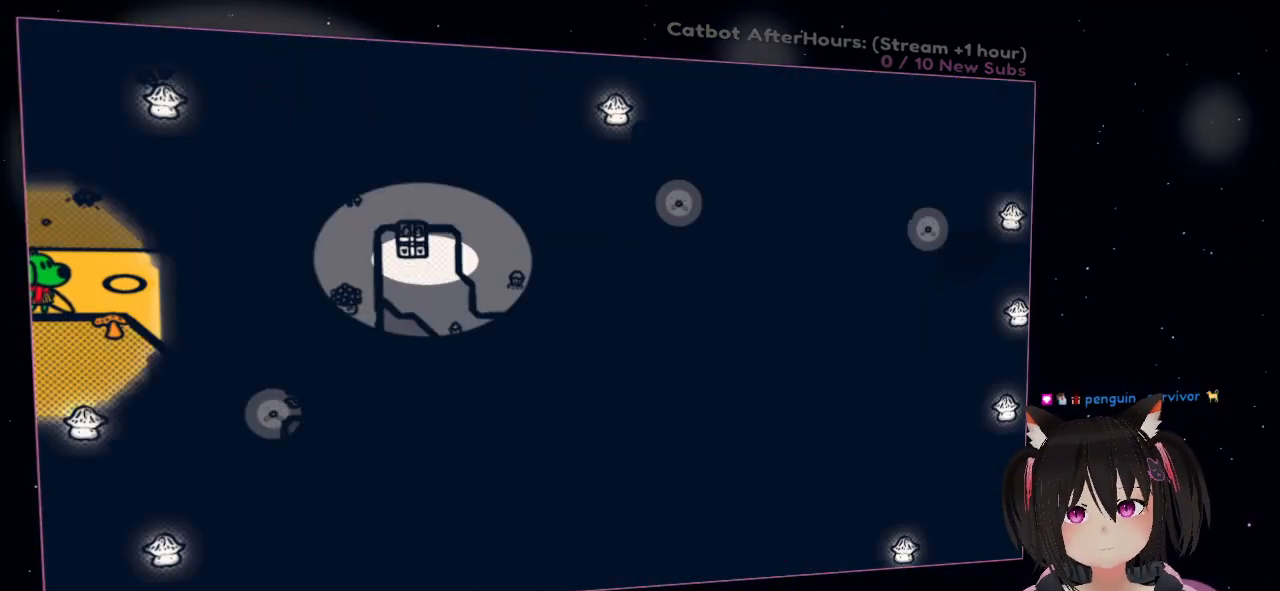
{"buttons": [], "left_stick": "center", "right_stick": "center", "events": []}
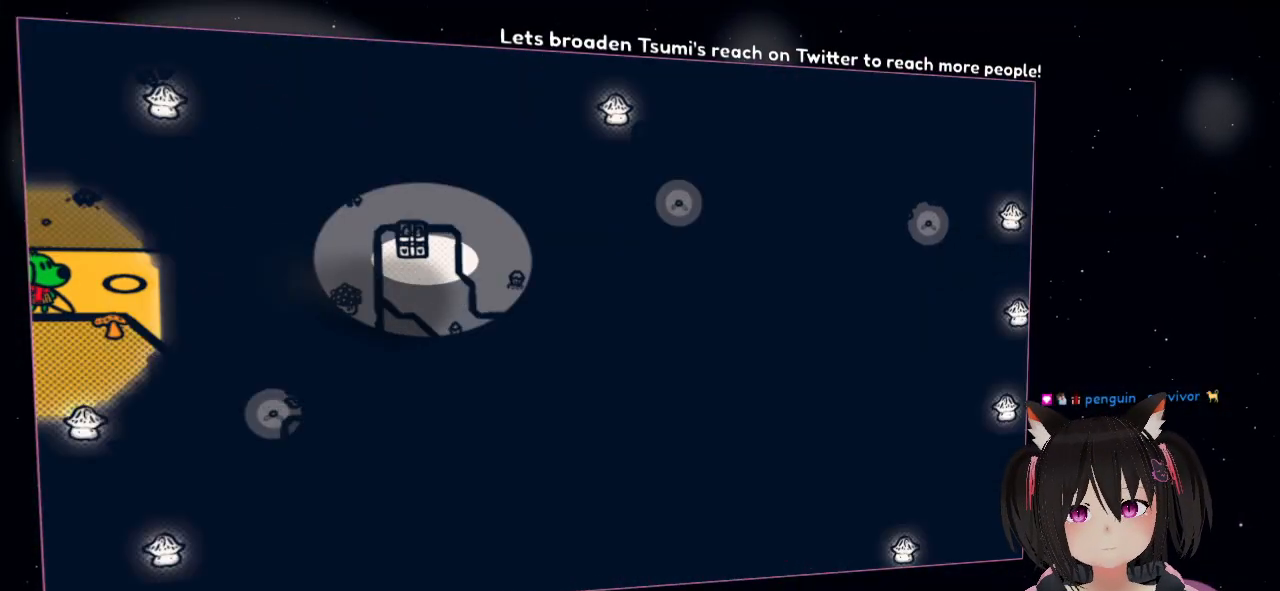
{"buttons": [], "left_stick": "right", "right_stick": "right", "events": [[200, "left_stick", "right"], [500, "right_stick", "right"]]}
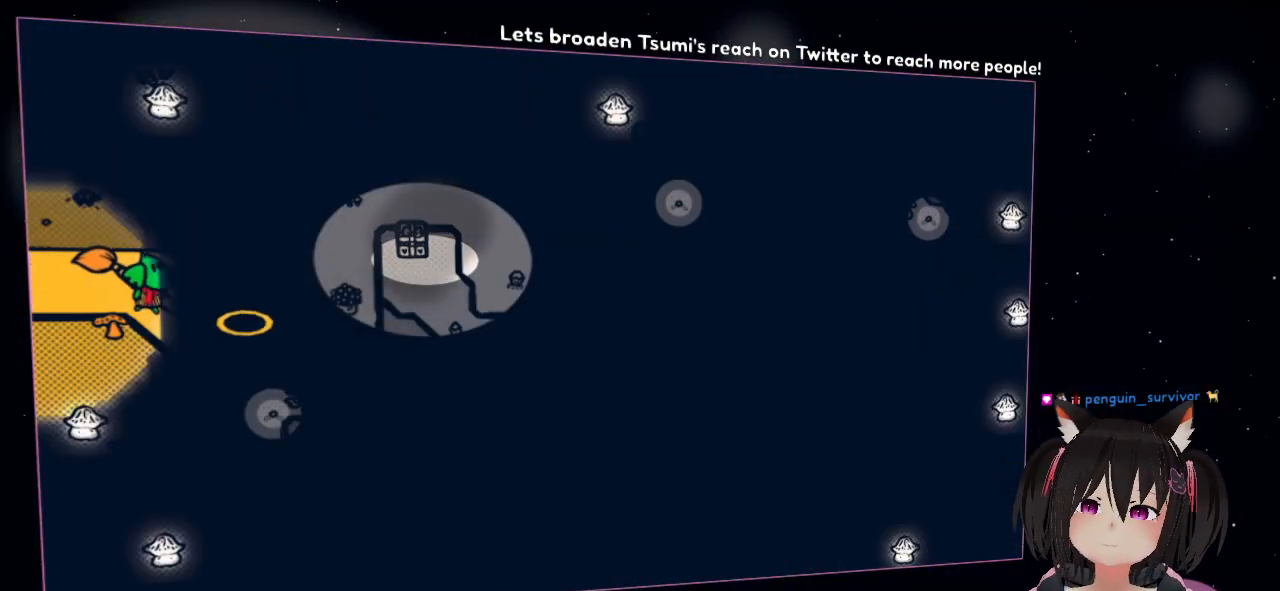
{"buttons": [], "left_stick": "center", "right_stick": "center", "events": [[167, "left_stick", "center"], [400, "right_stick", "up-left"], [500, "right_stick", "center"]]}
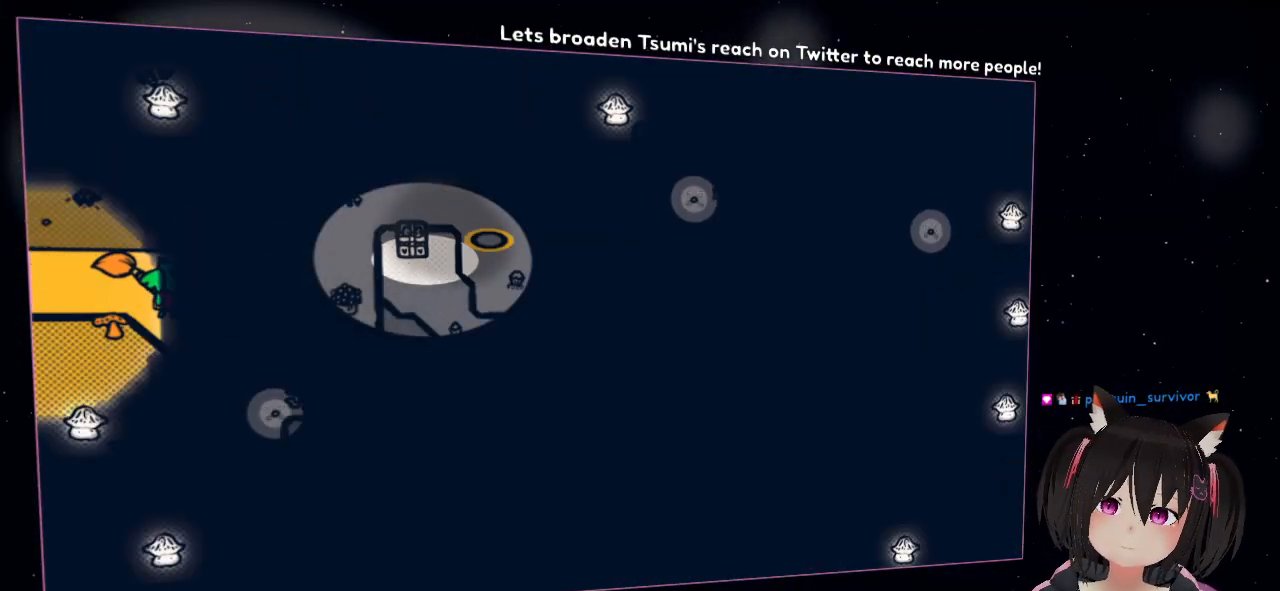
{"buttons": ["R2"], "left_stick": "center", "right_stick": "center", "events": [[100, "right_stick", "left"], [267, "right_stick", "center"], [383, "R2", "down"]]}
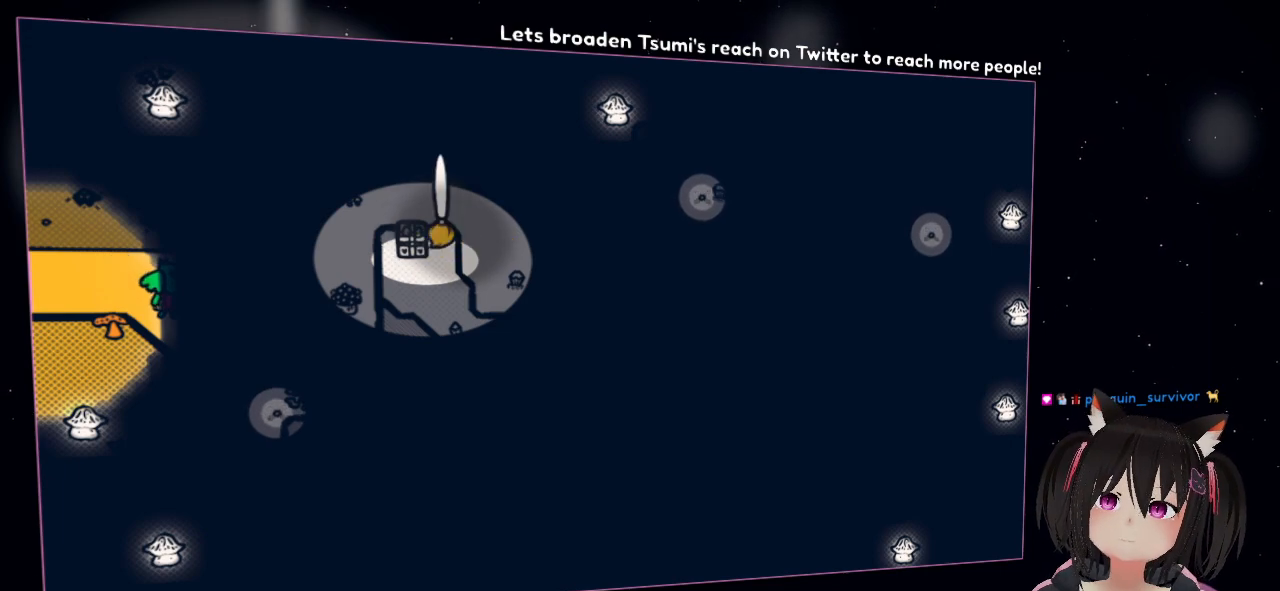
{"buttons": ["R2"], "left_stick": "center", "right_stick": "center", "events": []}
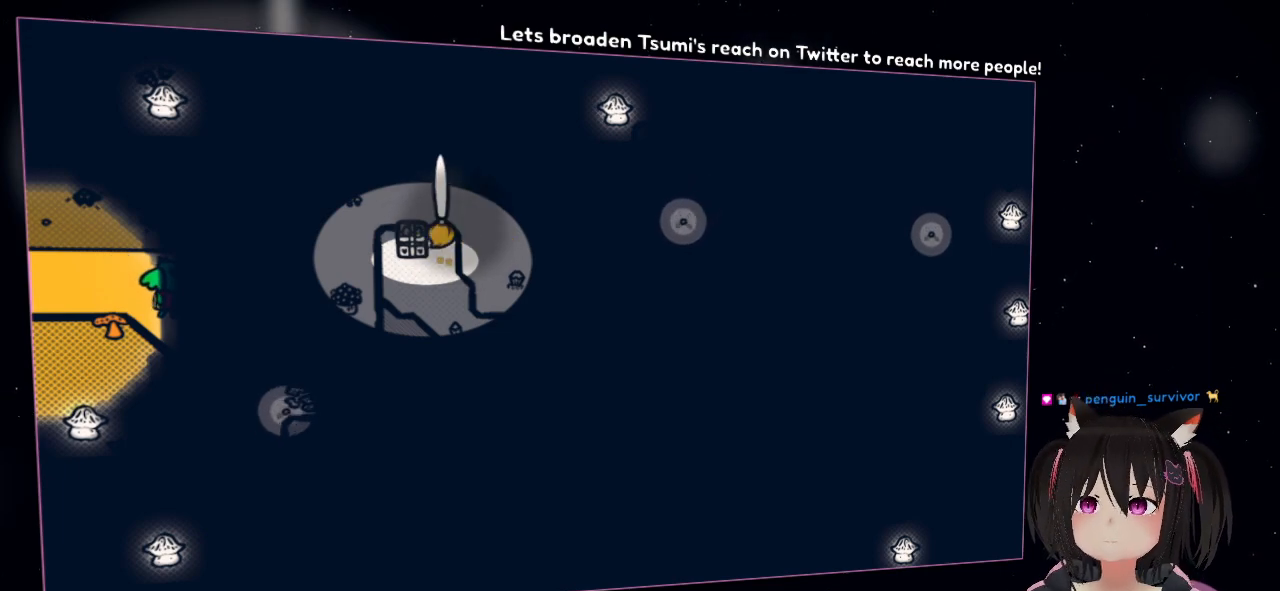
{"buttons": ["R2"], "left_stick": "center", "right_stick": "center", "events": []}
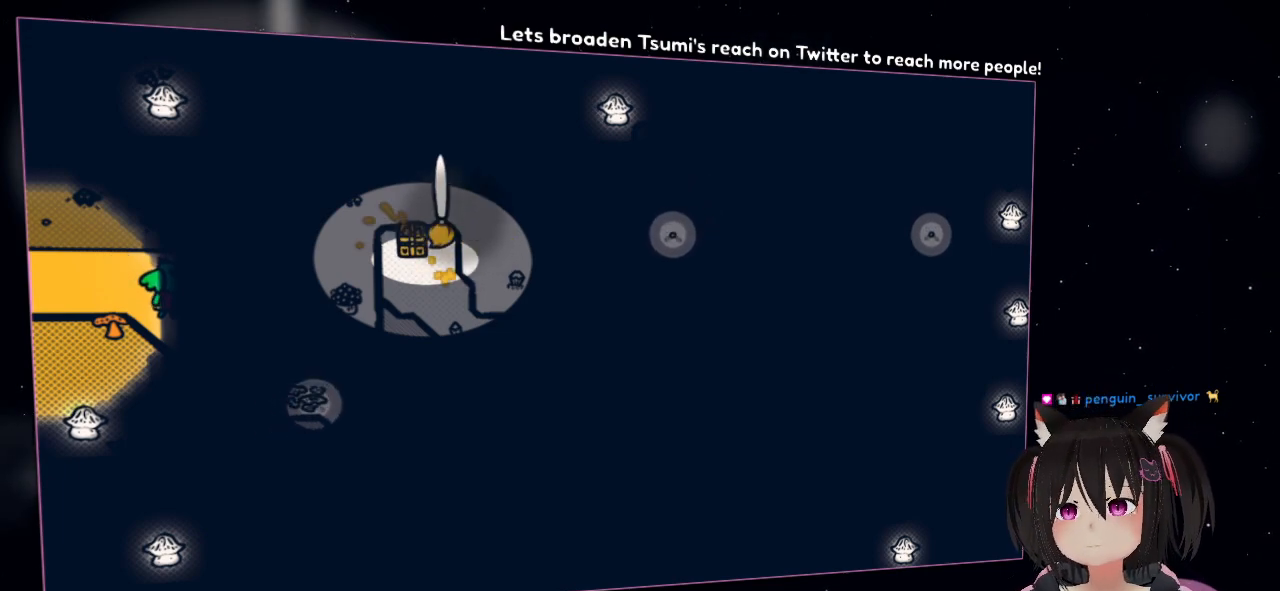
{"buttons": ["R2"], "left_stick": "center", "right_stick": "center", "events": []}
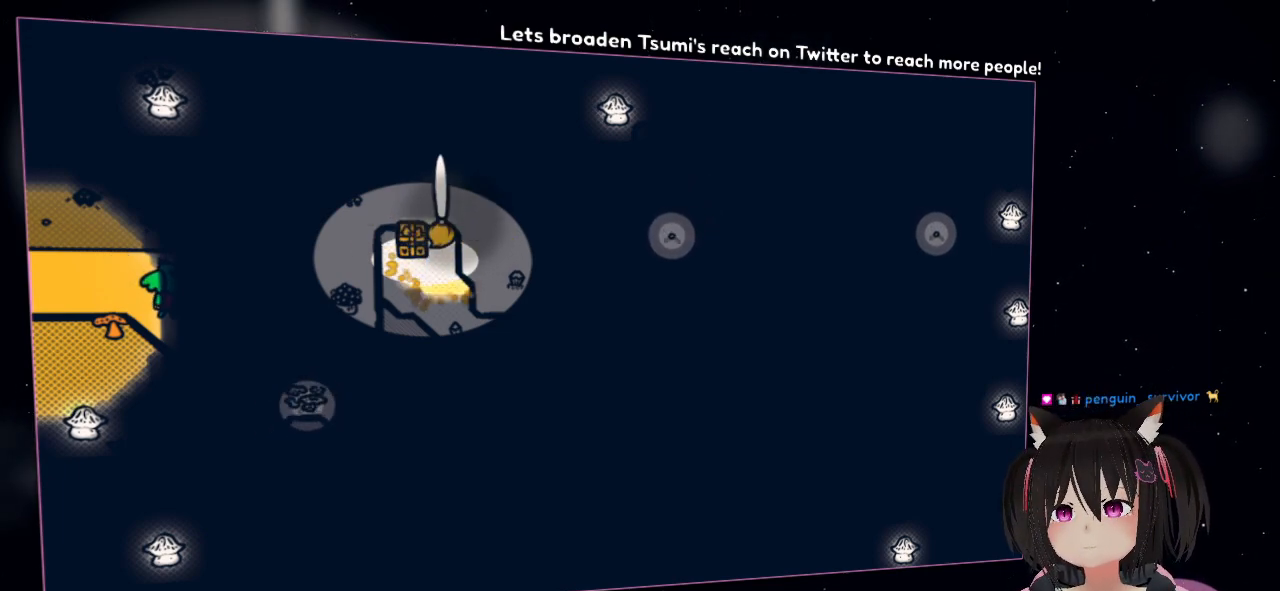
{"buttons": ["R2"], "left_stick": "center", "right_stick": "center", "events": []}
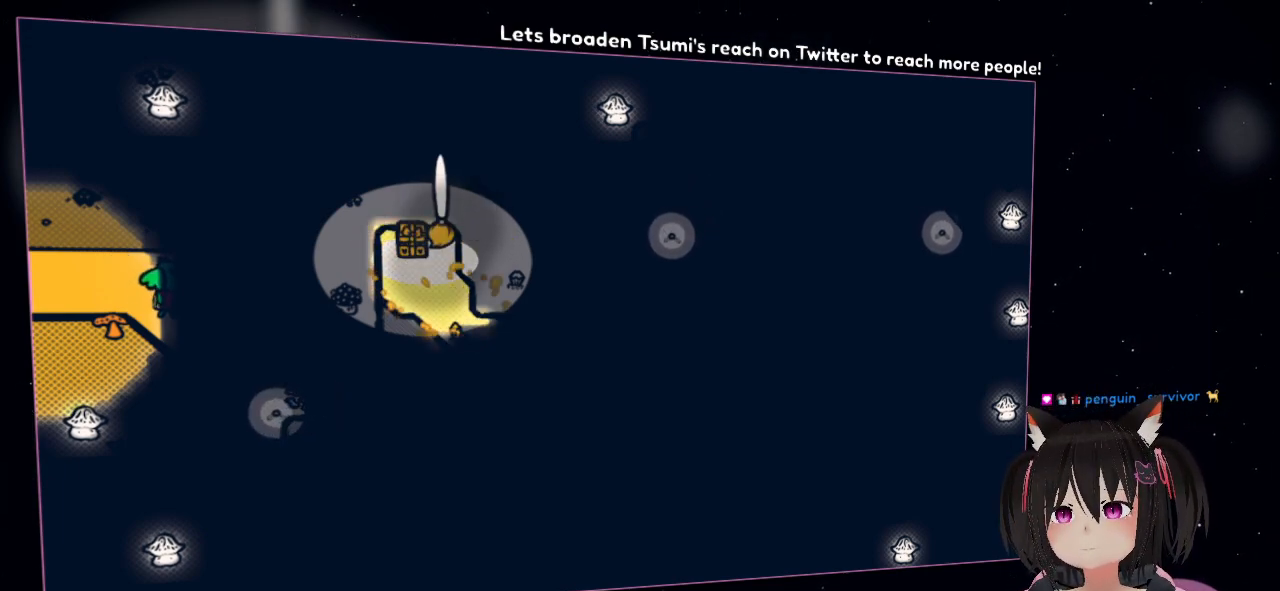
{"buttons": ["R2"], "left_stick": "center", "right_stick": "center", "events": []}
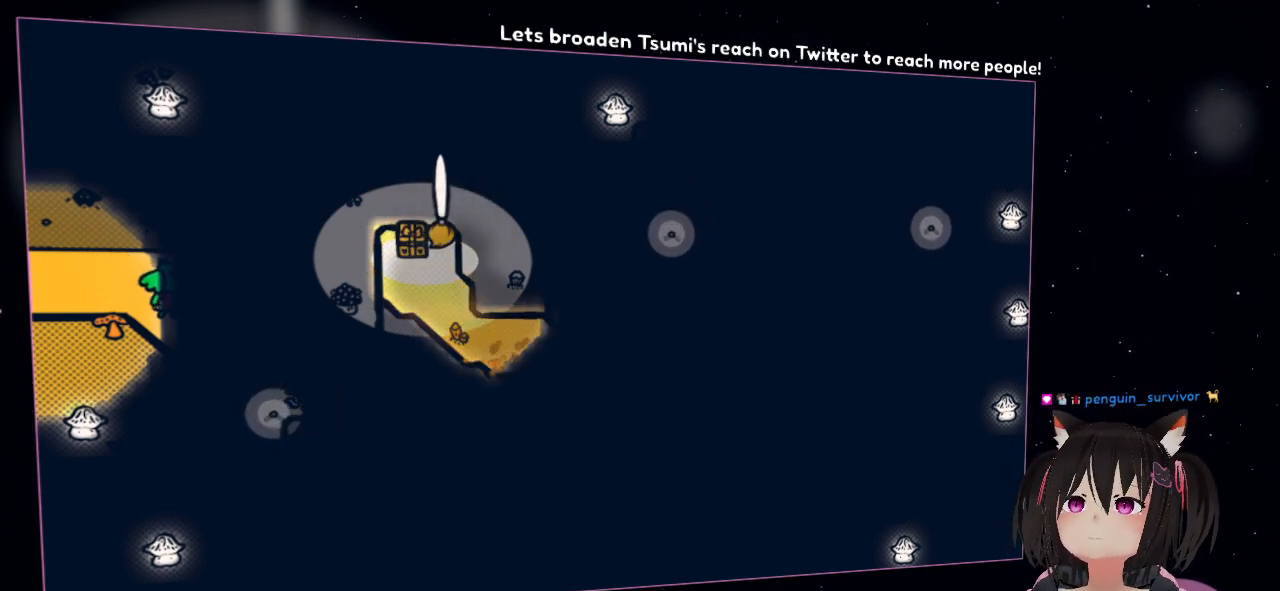
{"buttons": ["R2"], "left_stick": "center", "right_stick": "center", "events": []}
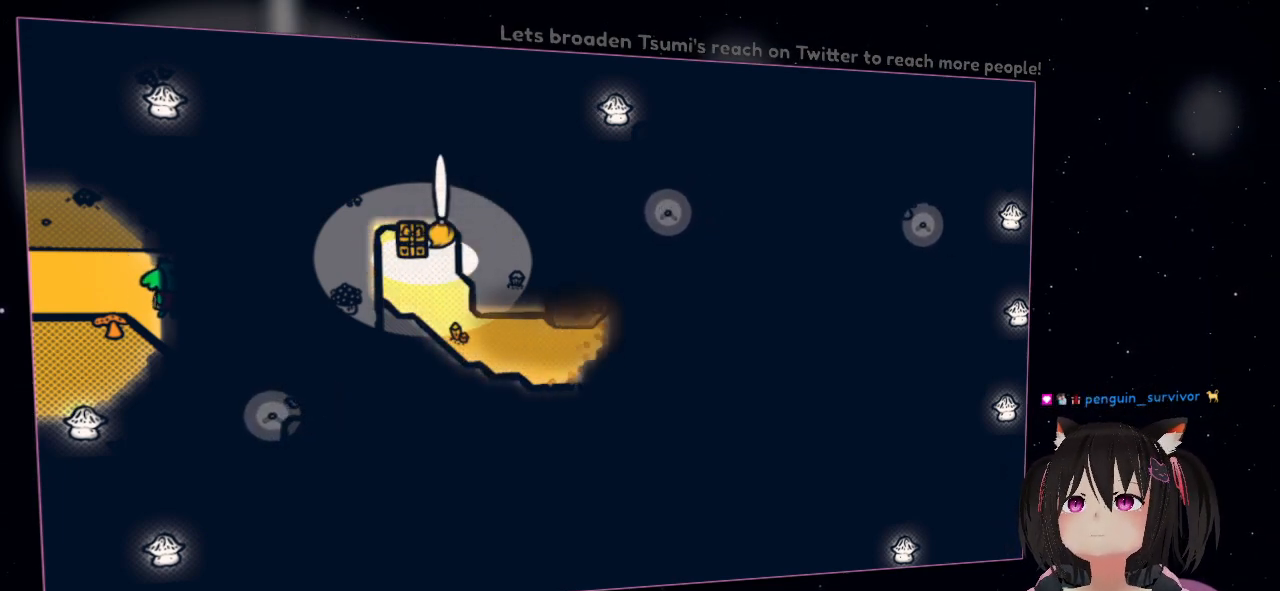
{"buttons": ["R2"], "left_stick": "down-right", "right_stick": "center", "events": [[217, "left_stick", "down-right"]]}
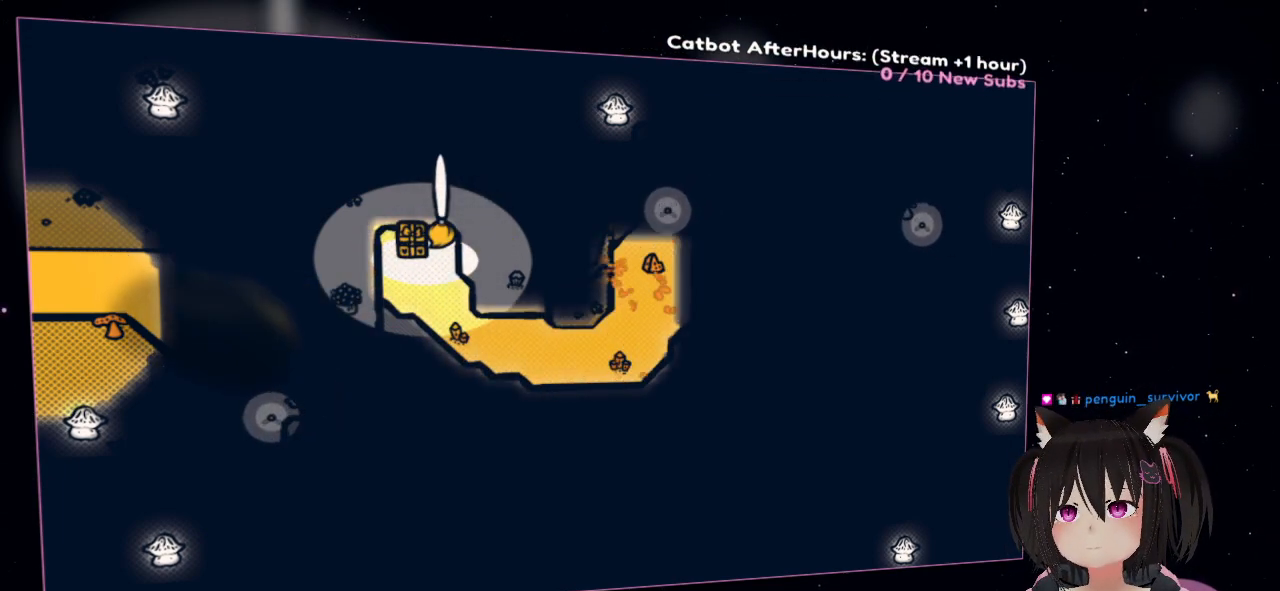
{"buttons": ["R2"], "left_stick": "down-right", "right_stick": "center", "events": []}
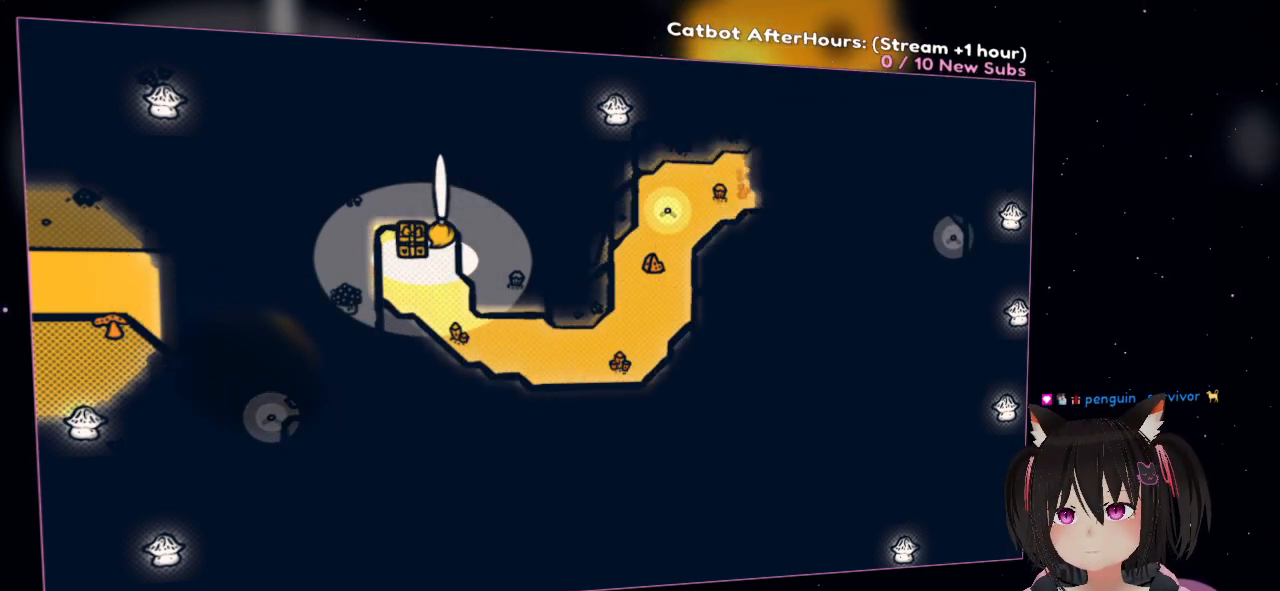
{"buttons": ["R2"], "left_stick": "center", "right_stick": "center", "events": [[483, "left_stick", "center"]]}
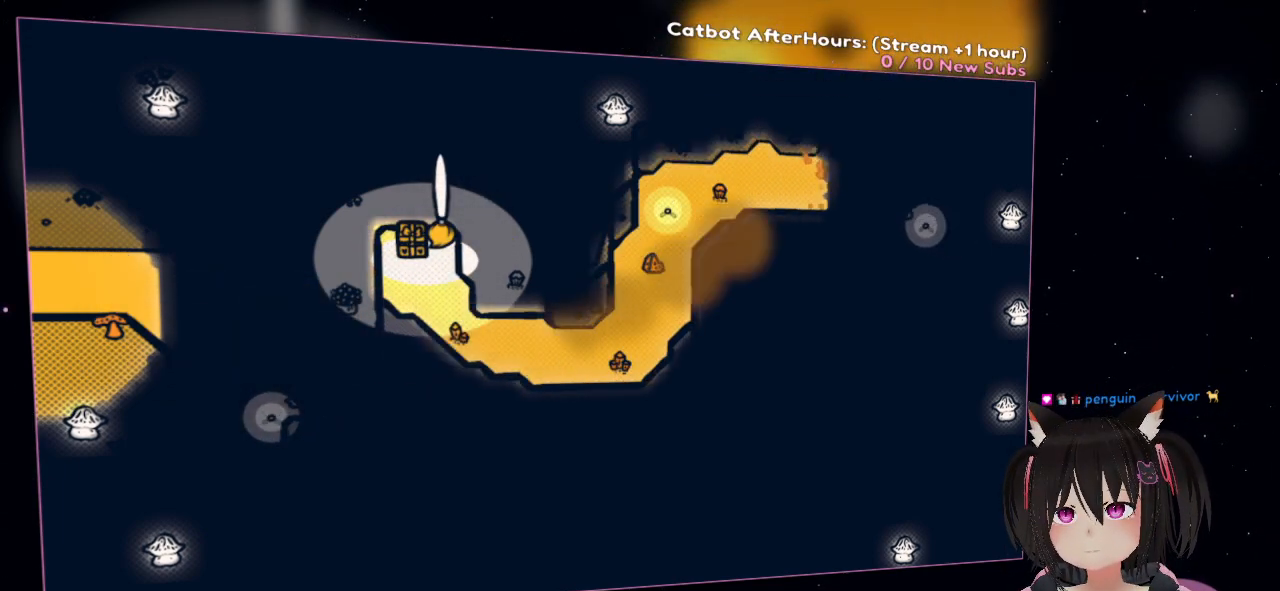
{"buttons": ["R2"], "left_stick": "center", "right_stick": "center", "events": []}